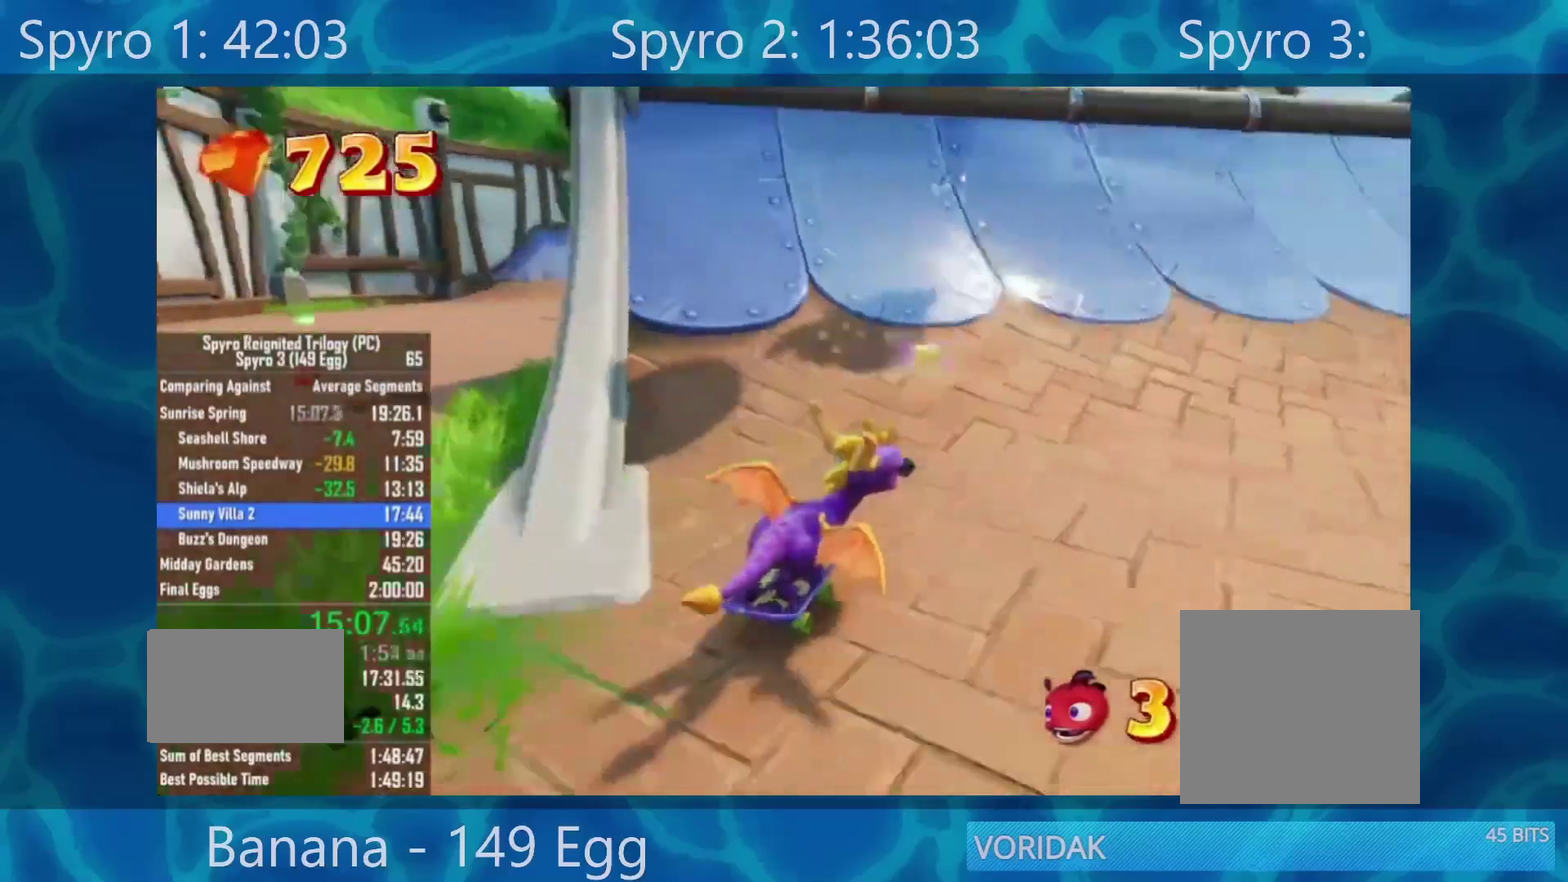
Gameplay with a controller (Xbox layout); each line is a JSON object with the inputs held at the frame after it. "events" lists button and stick changes between this image and that frame as [ms after this image, input, new state], when the widget could be followed in between.
{"buttons": [], "left_stick": "left", "right_stick": "center", "events": [[200, "left_stick", "center"], [300, "left_stick", "left"]]}
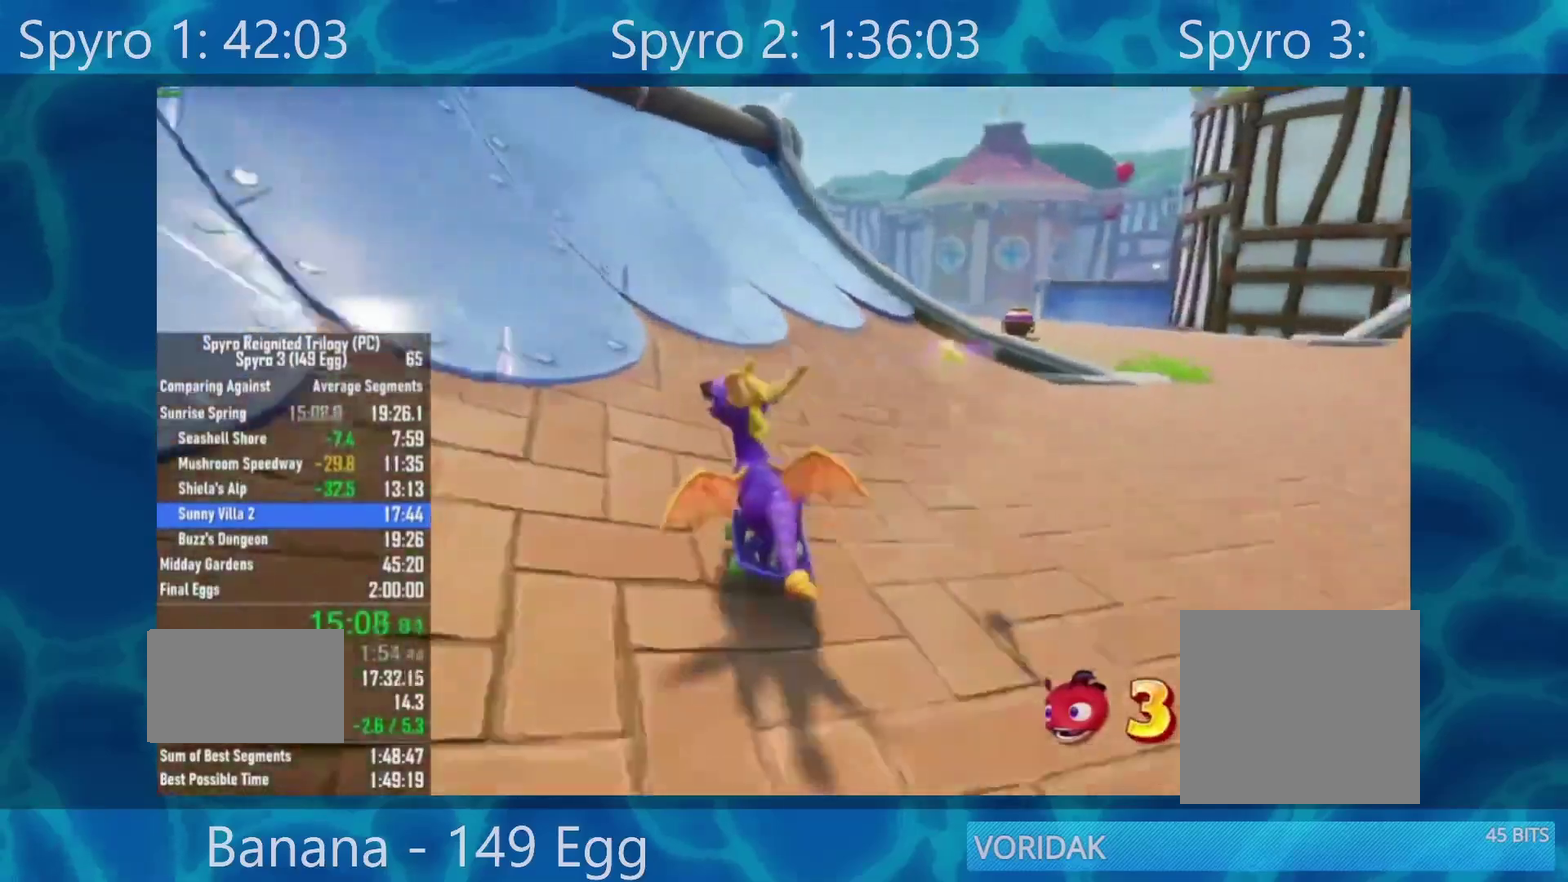
{"buttons": [], "left_stick": "center", "right_stick": "center", "events": [[300, "left_stick", "center"]]}
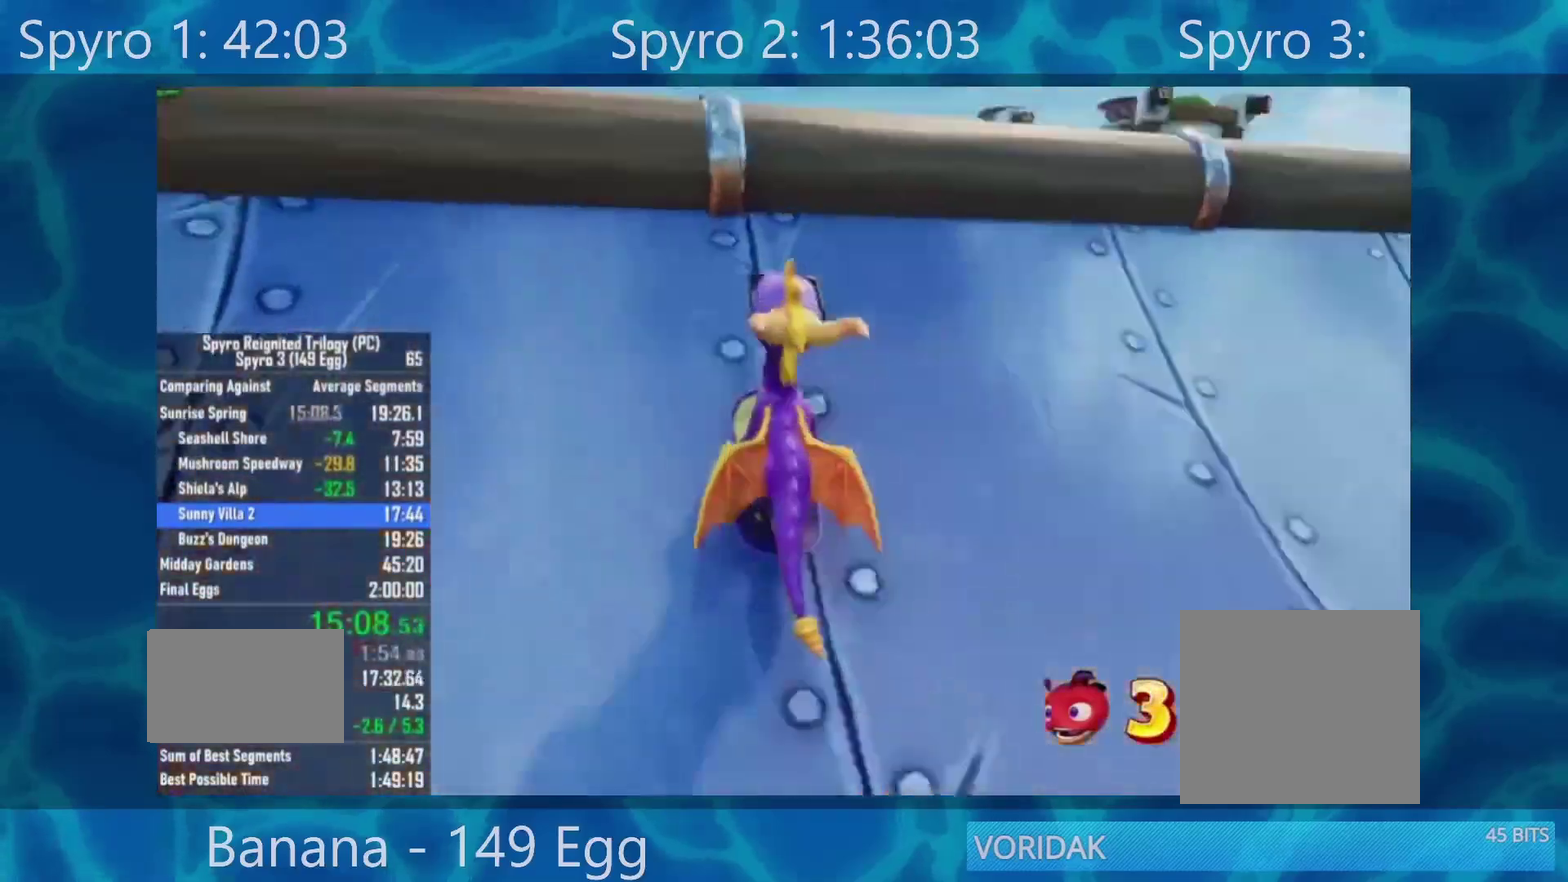
{"buttons": [], "left_stick": "left", "right_stick": "center", "events": [[233, "R2", "down"], [400, "R2", "up"], [400, "left_stick", "left"]]}
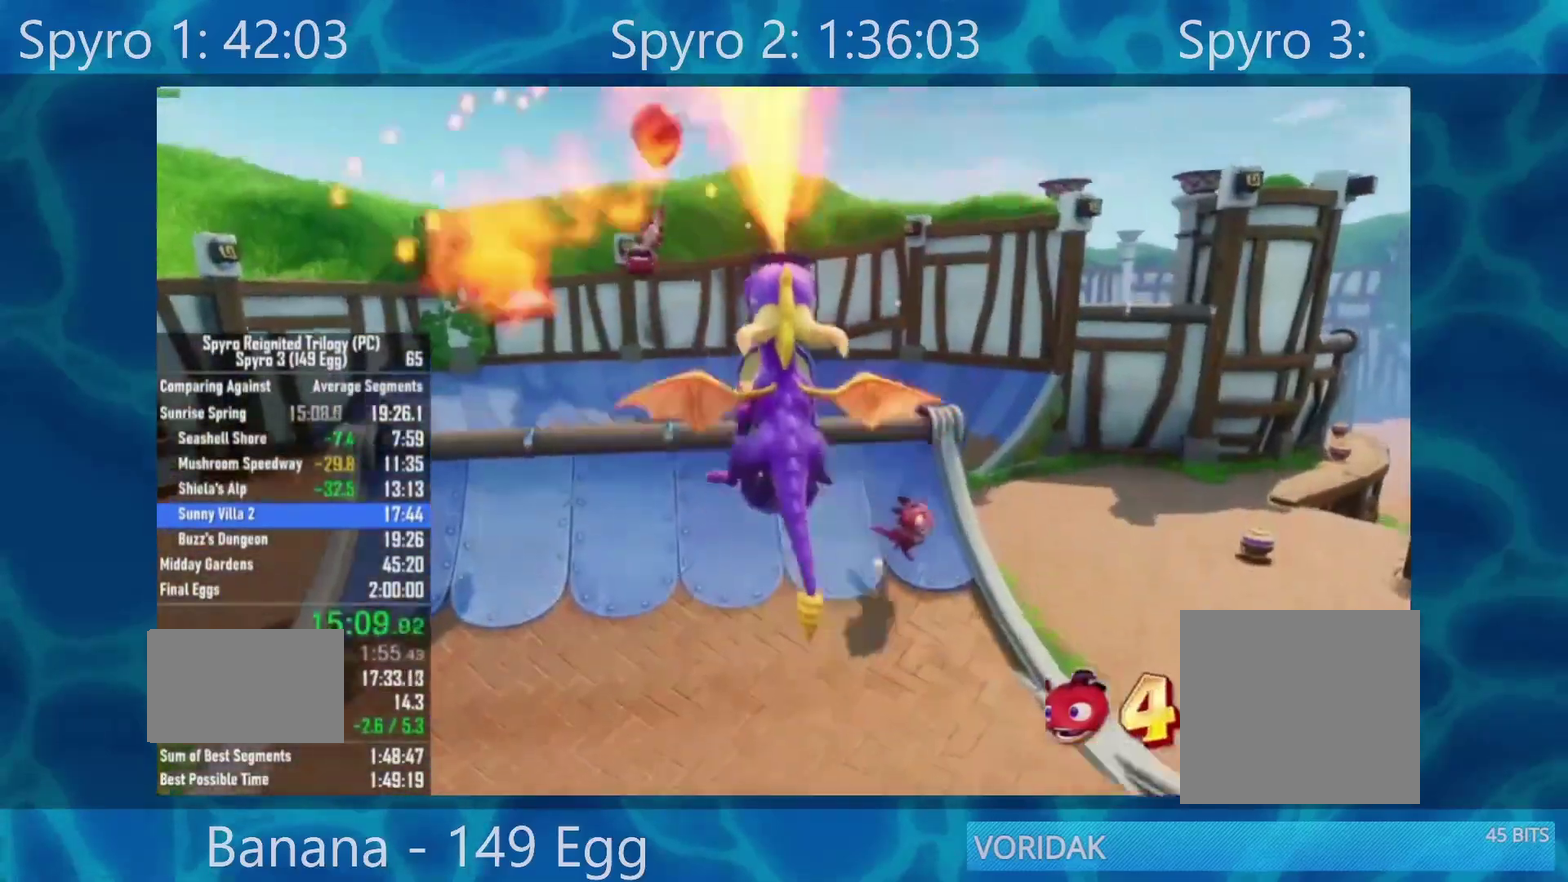
{"buttons": [], "left_stick": "center", "right_stick": "center", "events": [[50, "left_stick", "center"]]}
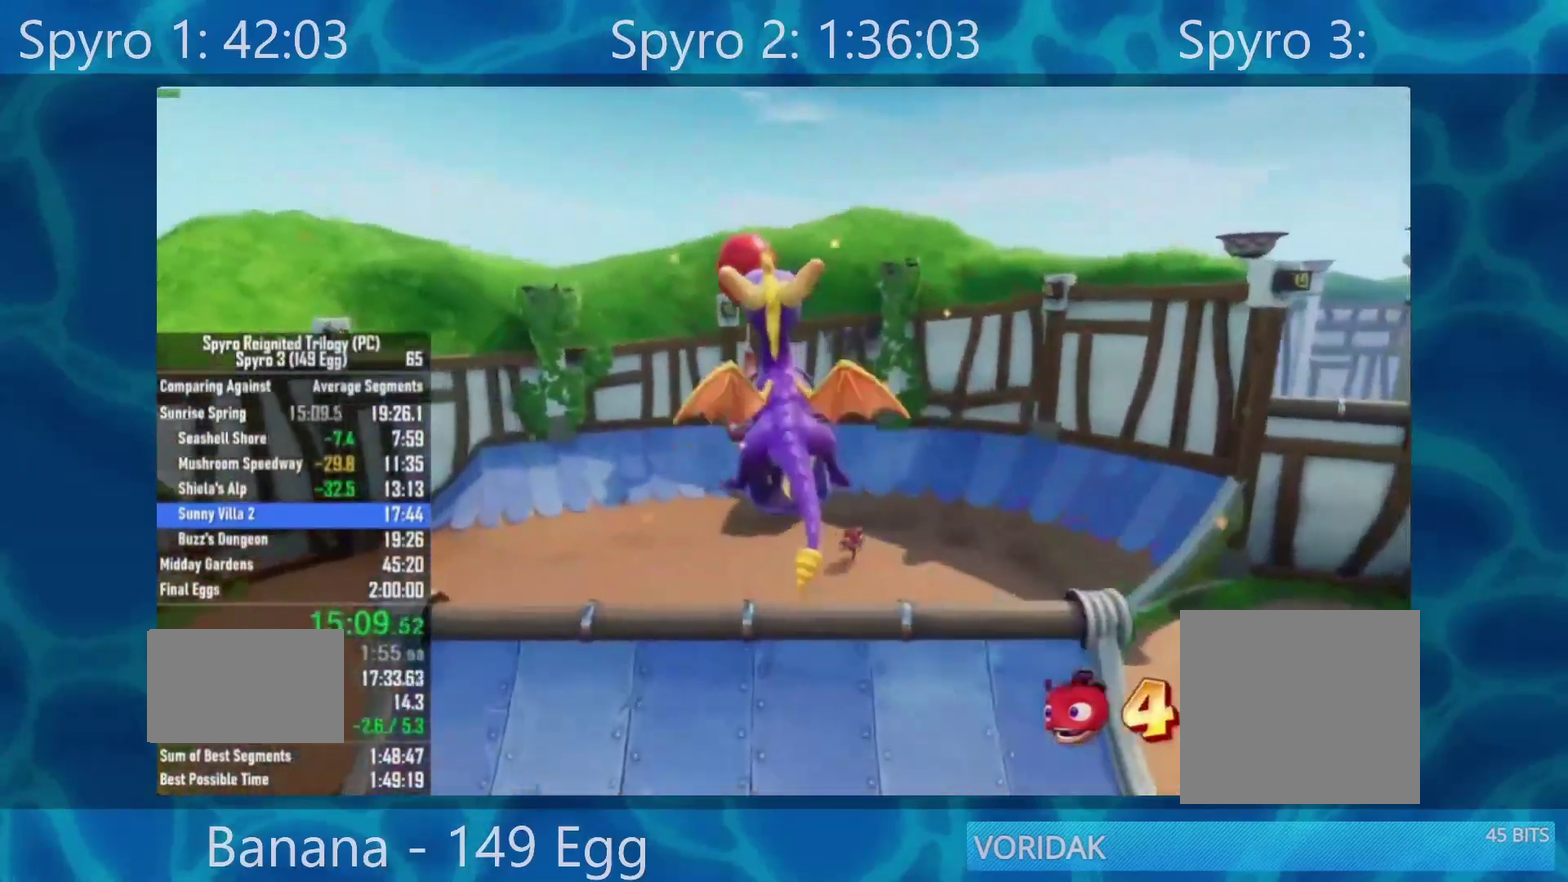
{"buttons": [], "left_stick": "center", "right_stick": "center", "events": [[117, "left_stick", "right"], [200, "left_stick", "center"]]}
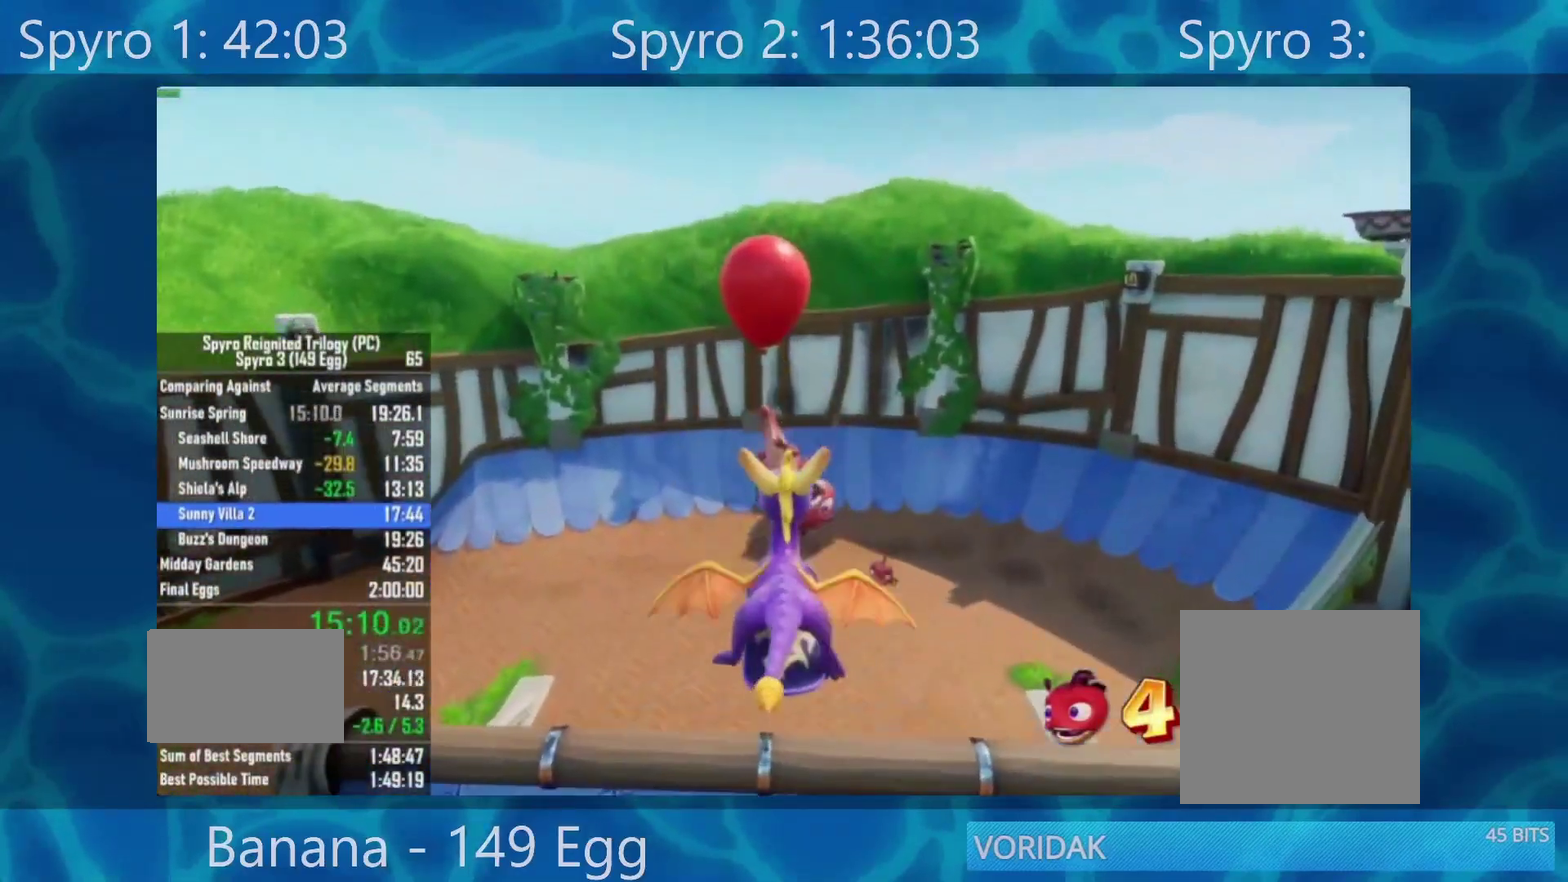
{"buttons": [], "left_stick": "right", "right_stick": "center", "events": [[100, "R2", "down"], [267, "R2", "up"], [400, "left_stick", "right"]]}
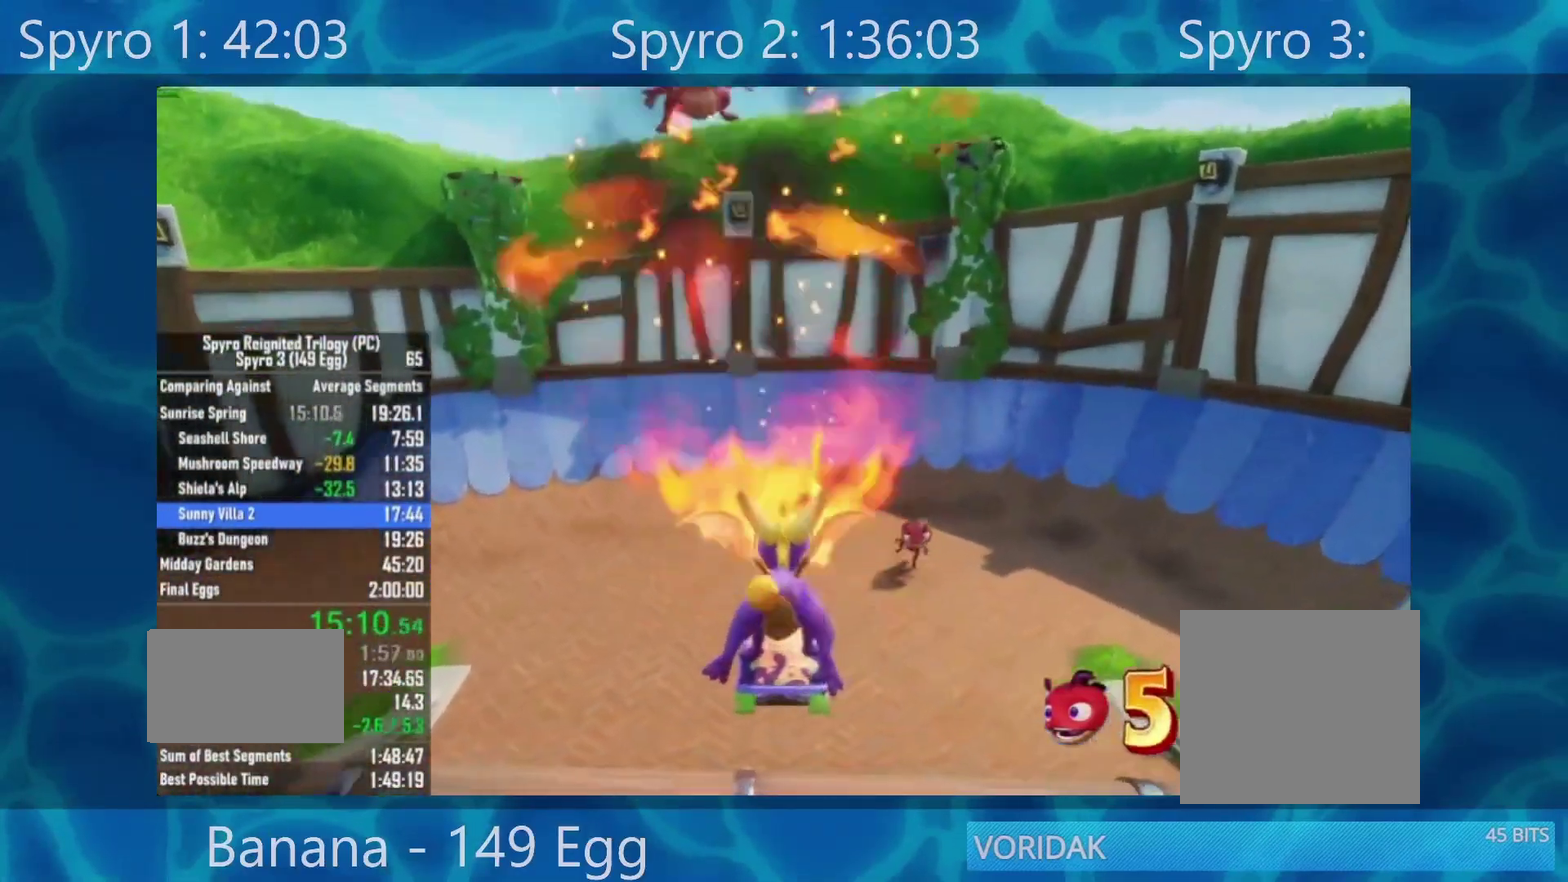
{"buttons": [], "left_stick": "center", "right_stick": "center", "events": [[433, "left_stick", "center"]]}
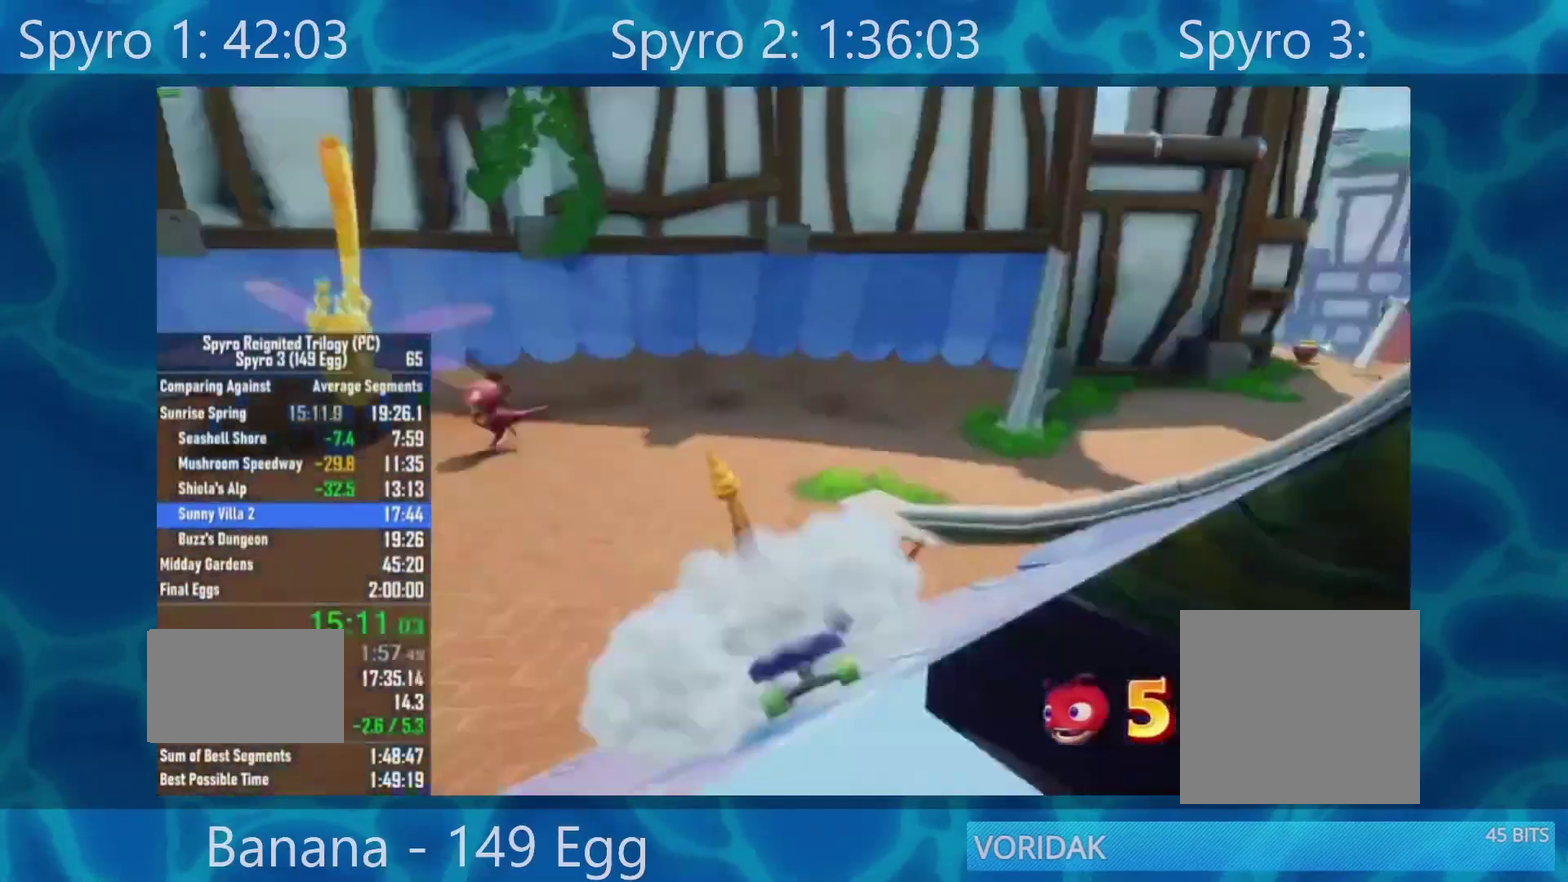
{"buttons": [], "left_stick": "left", "right_stick": "center", "events": [[133, "left_stick", "left"]]}
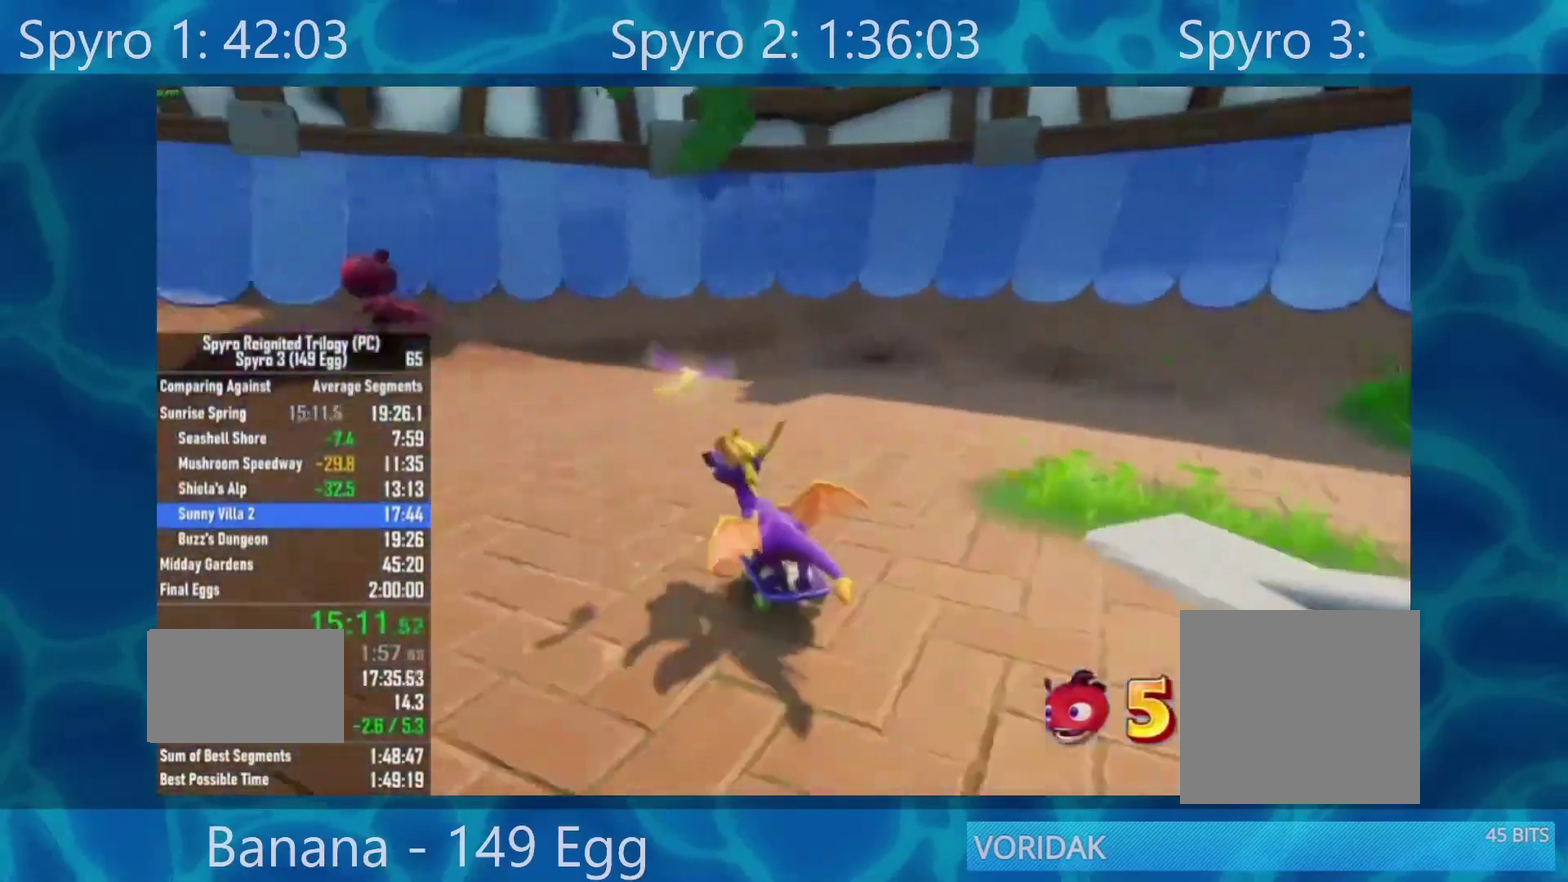
{"buttons": [], "left_stick": "center", "right_stick": "center", "events": [[400, "left_stick", "center"]]}
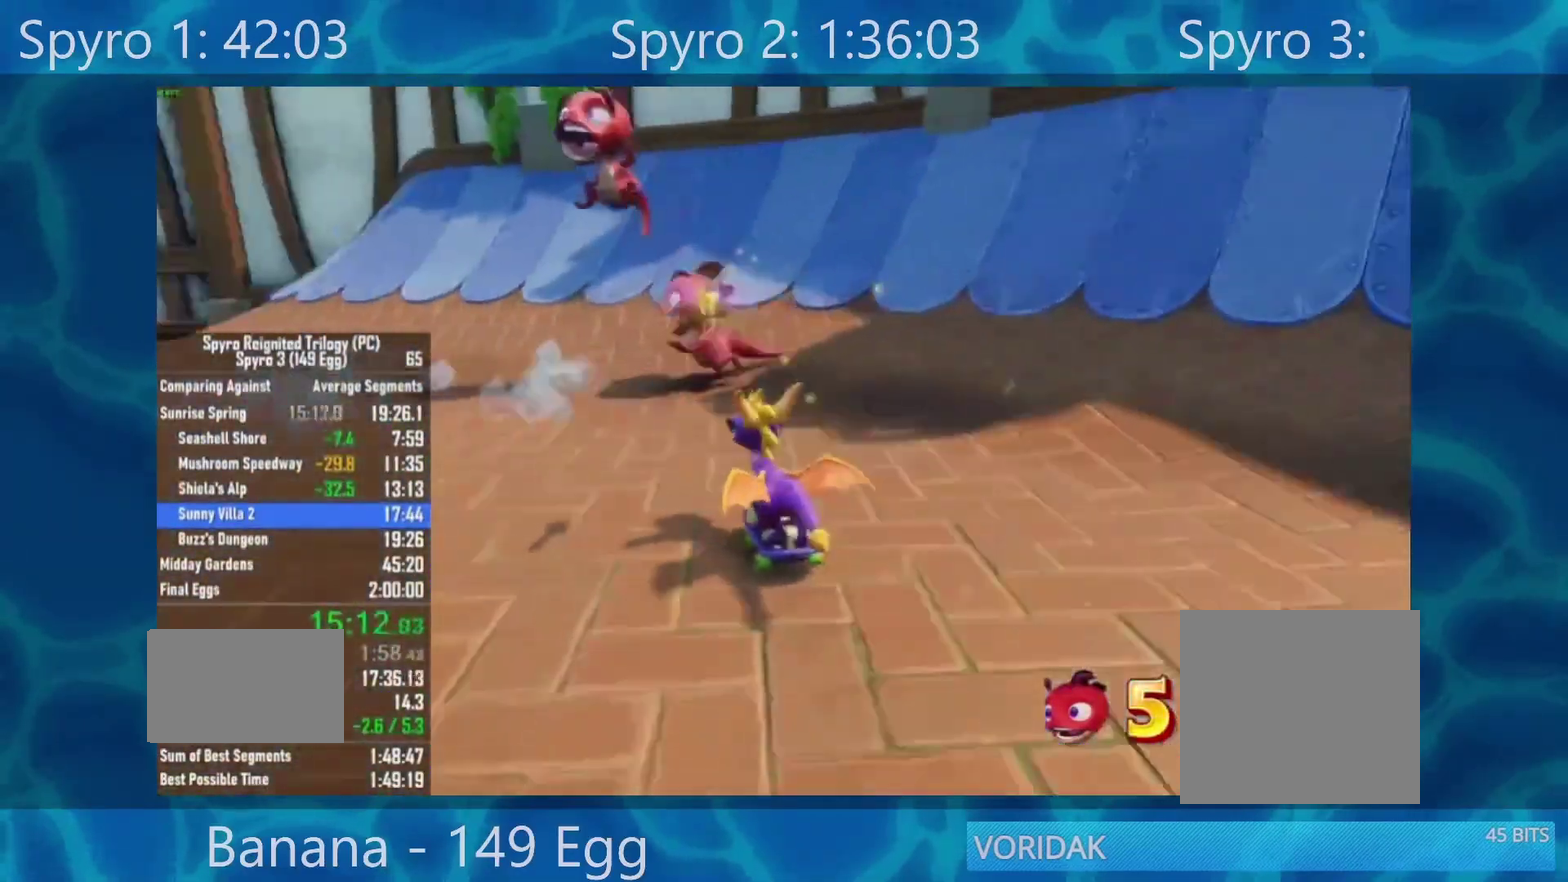
{"buttons": [], "left_stick": "left", "right_stick": "center", "events": [[50, "left_stick", "left"], [100, "R2", "down"], [233, "R2", "up"]]}
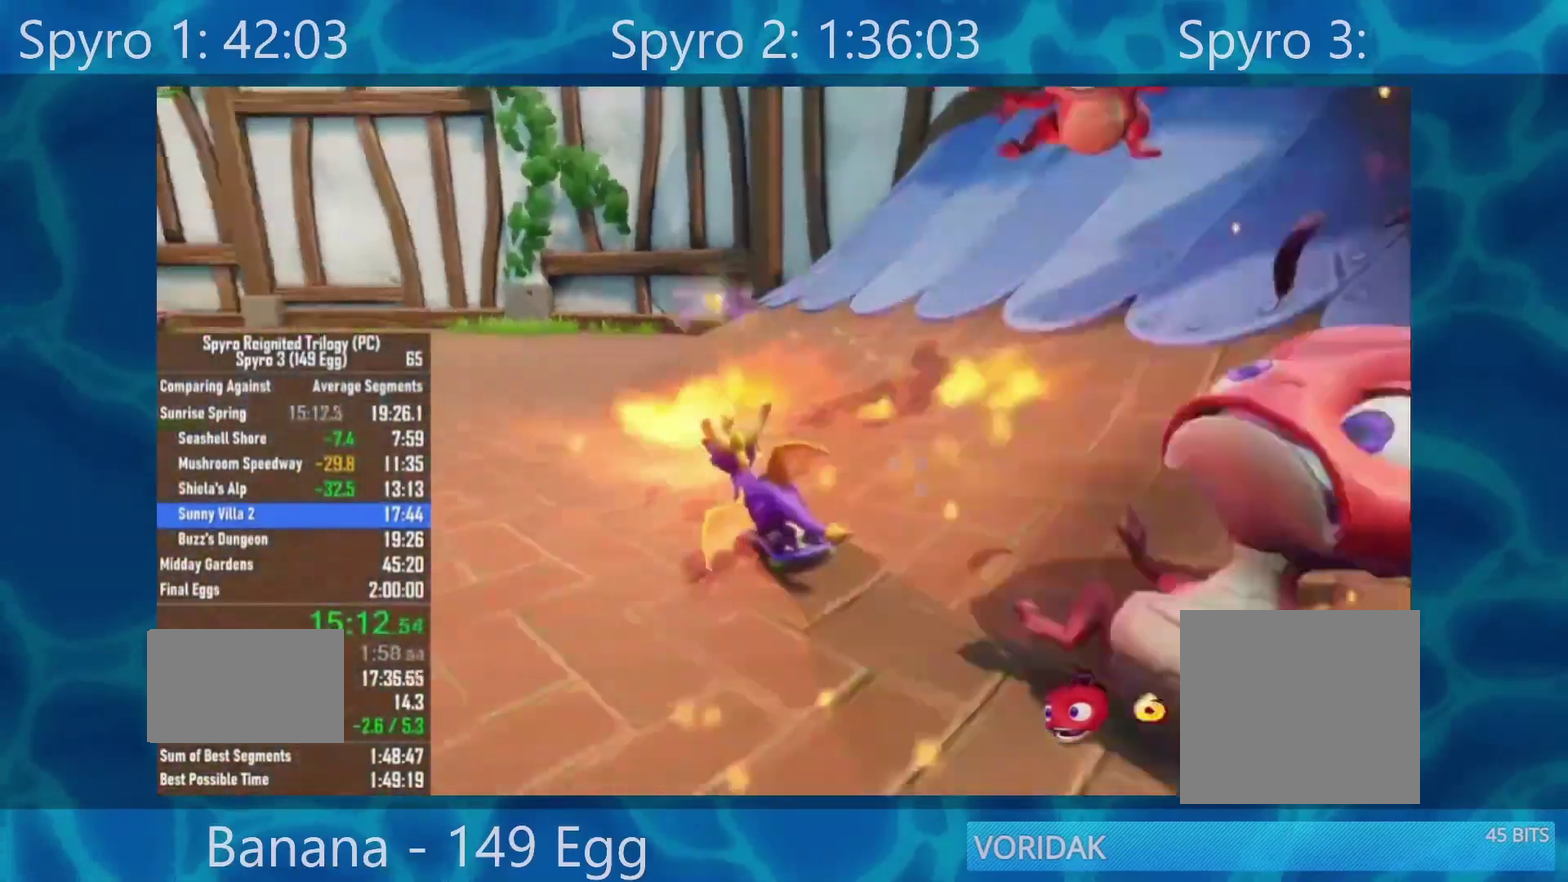
{"buttons": [], "left_stick": "left", "right_stick": "center", "events": [[150, "left_stick", "center"], [367, "left_stick", "left"]]}
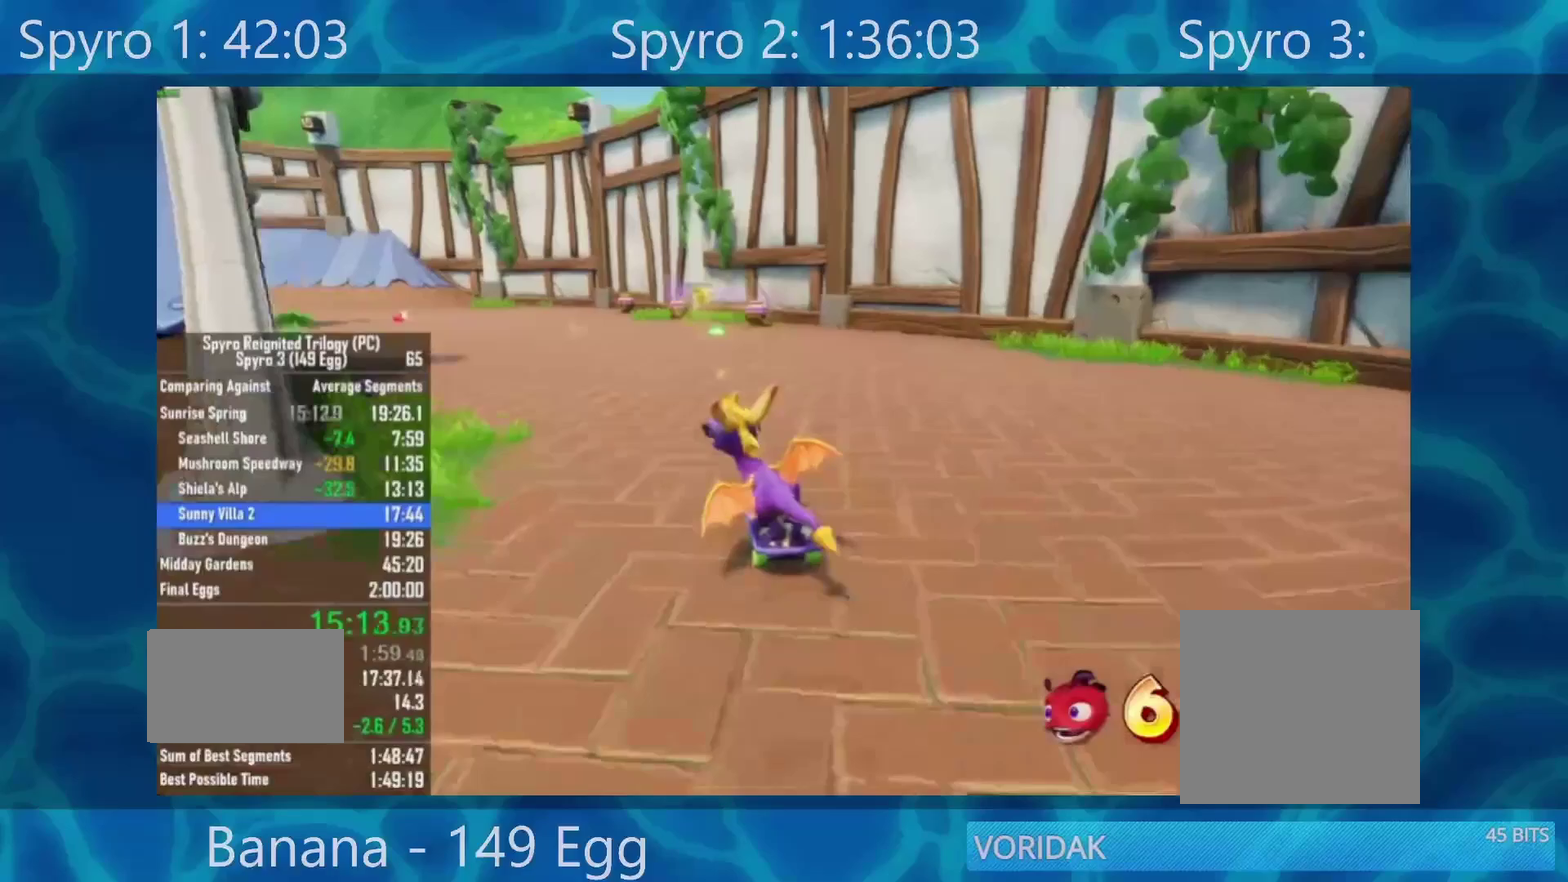
{"buttons": [], "left_stick": "center", "right_stick": "center", "events": [[150, "left_stick", "center"]]}
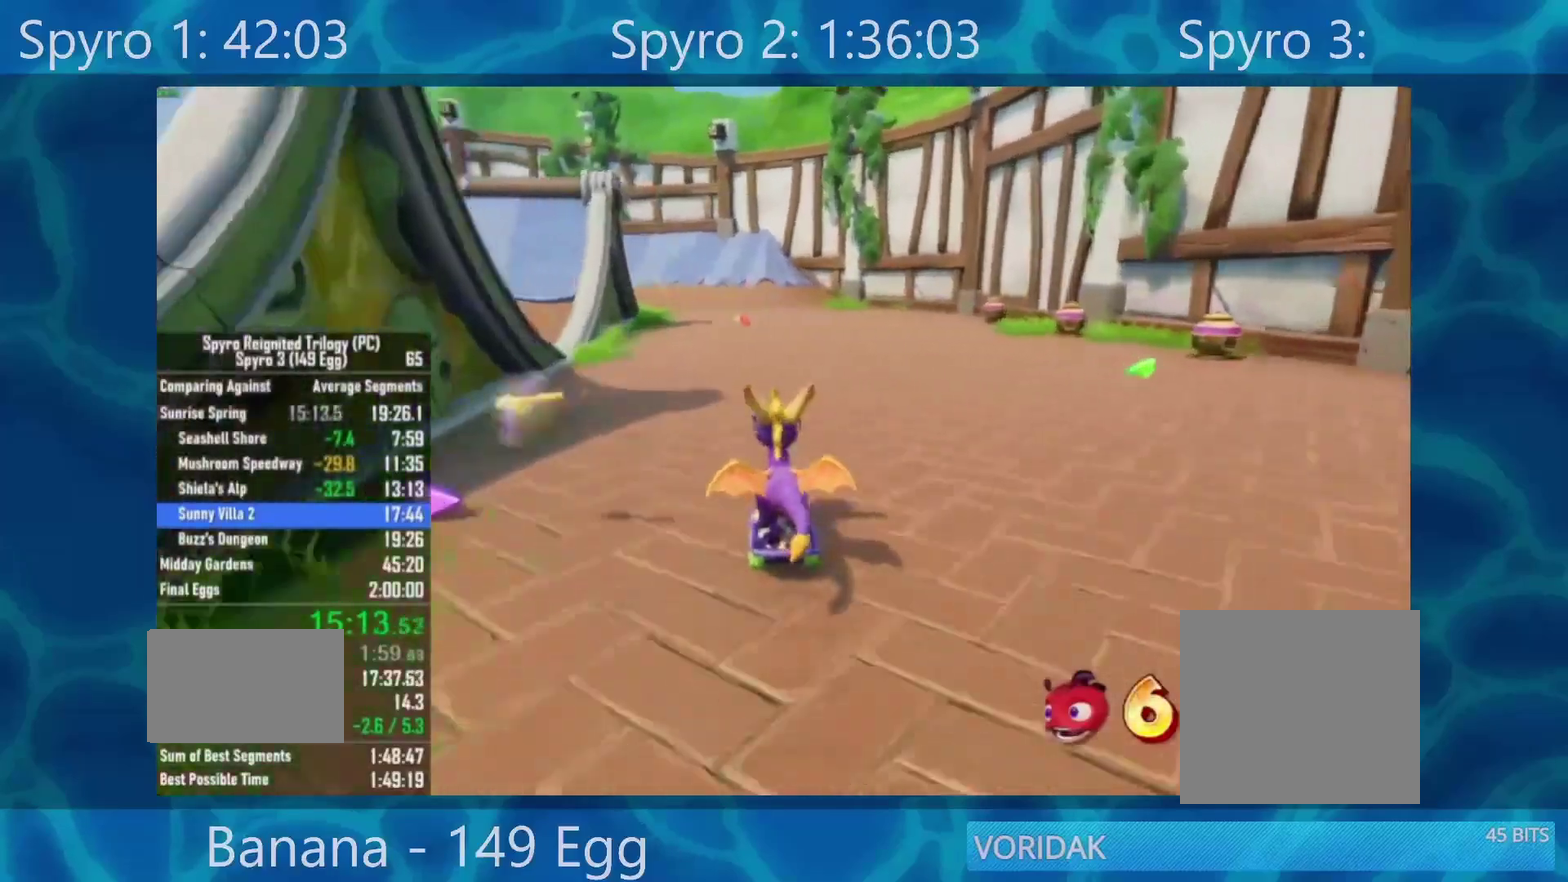
{"buttons": [], "left_stick": "left", "right_stick": "center", "events": [[67, "left_stick", "left"], [250, "left_stick", "center"], [433, "left_stick", "left"]]}
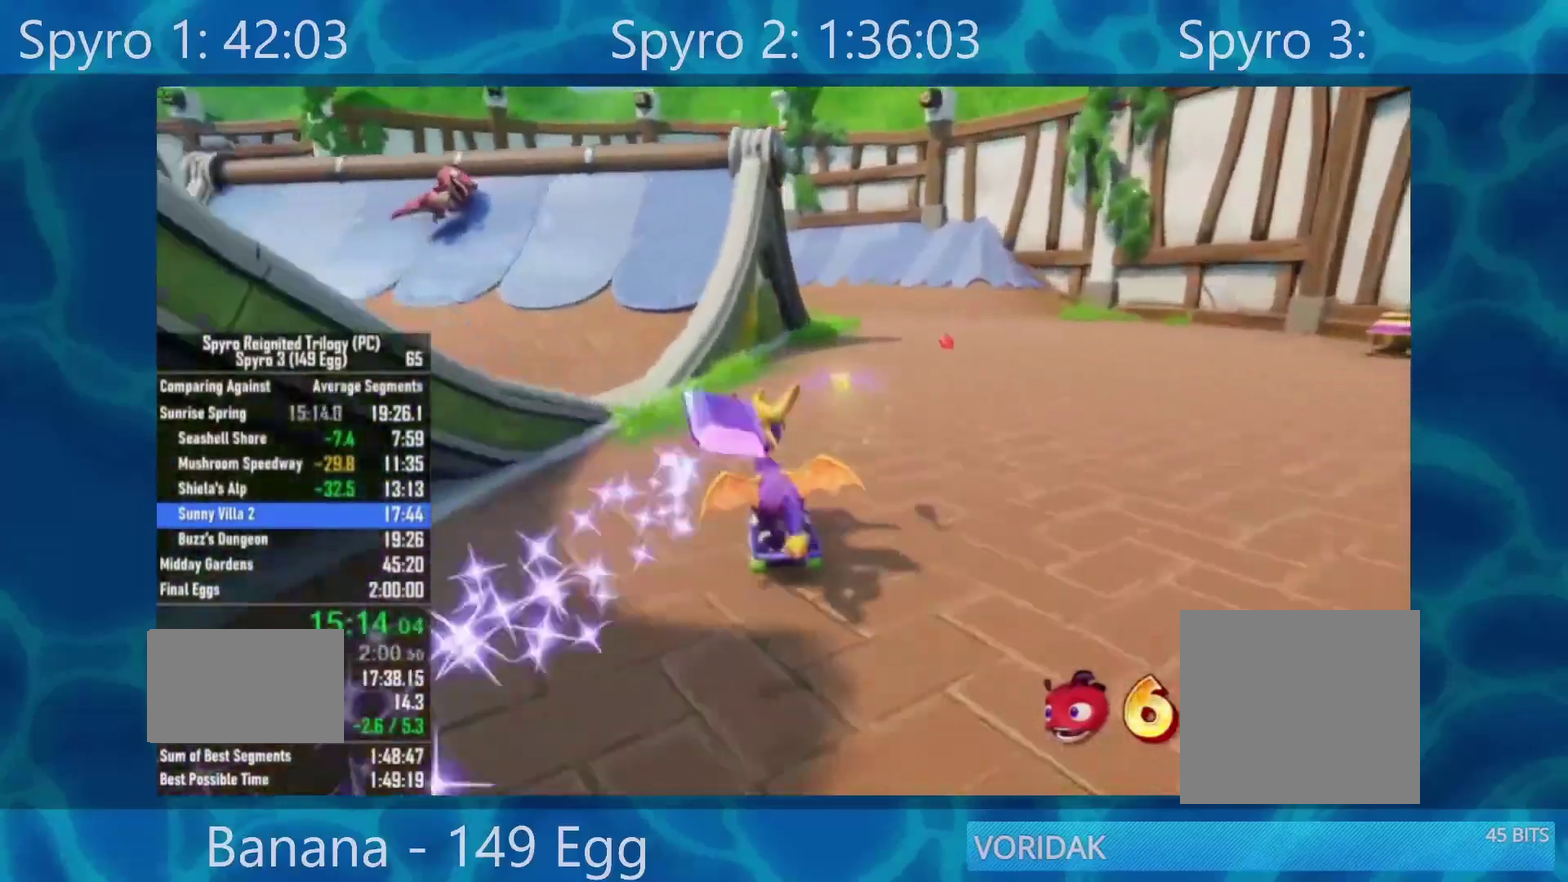
{"buttons": [], "left_stick": "center", "right_stick": "center", "events": [[100, "left_stick", "center"], [333, "left_stick", "left"], [433, "left_stick", "center"]]}
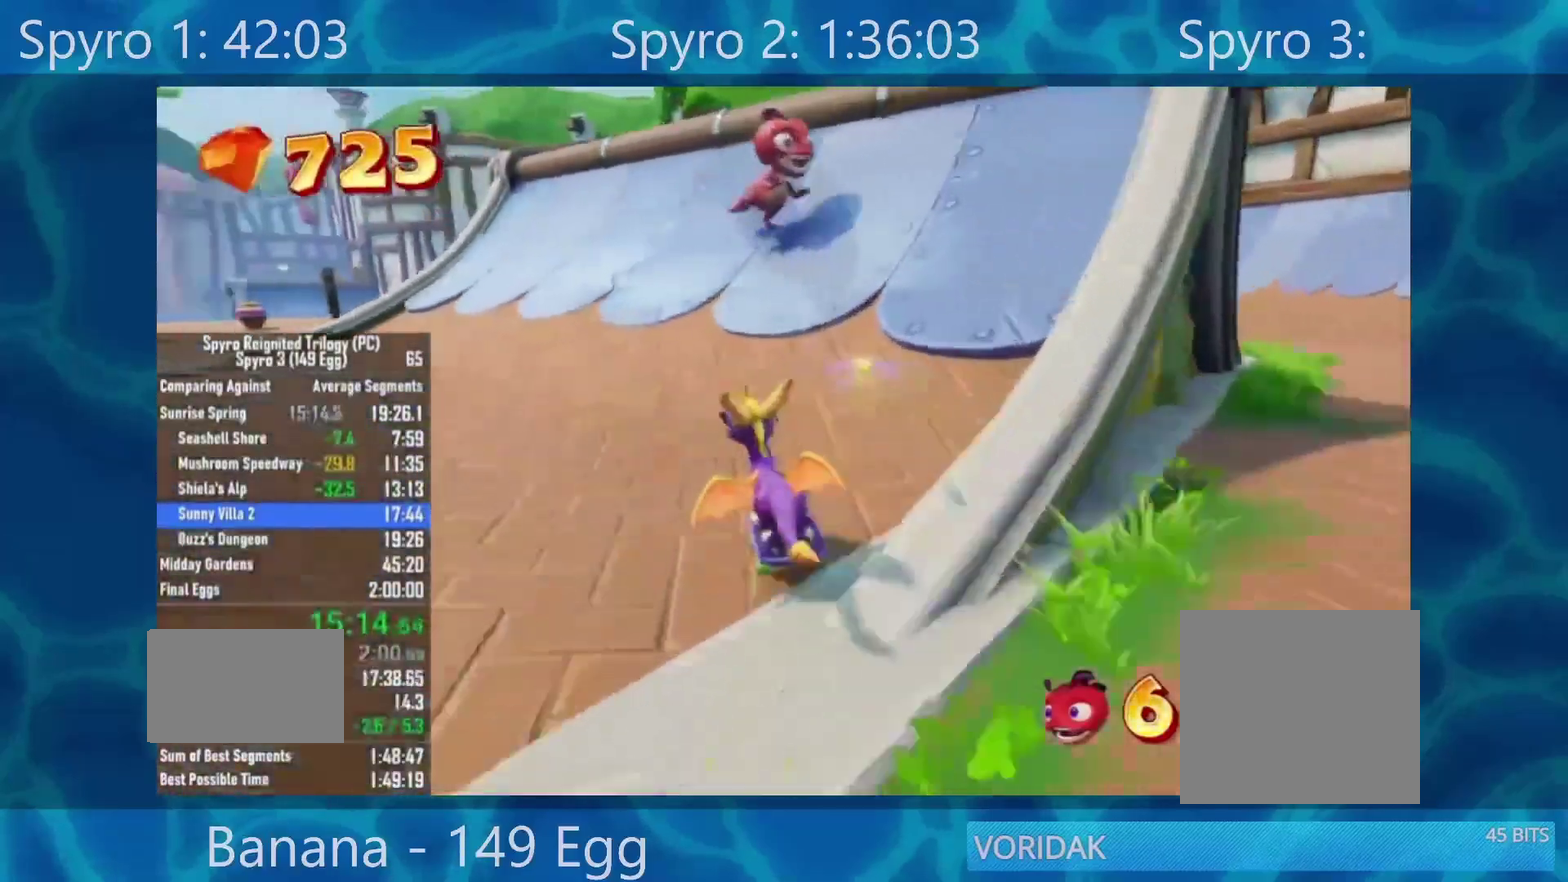
{"buttons": [], "left_stick": "left", "right_stick": "center", "events": [[50, "left_stick", "right"], [167, "R2", "down"], [250, "left_stick", "left"], [333, "R2", "up"]]}
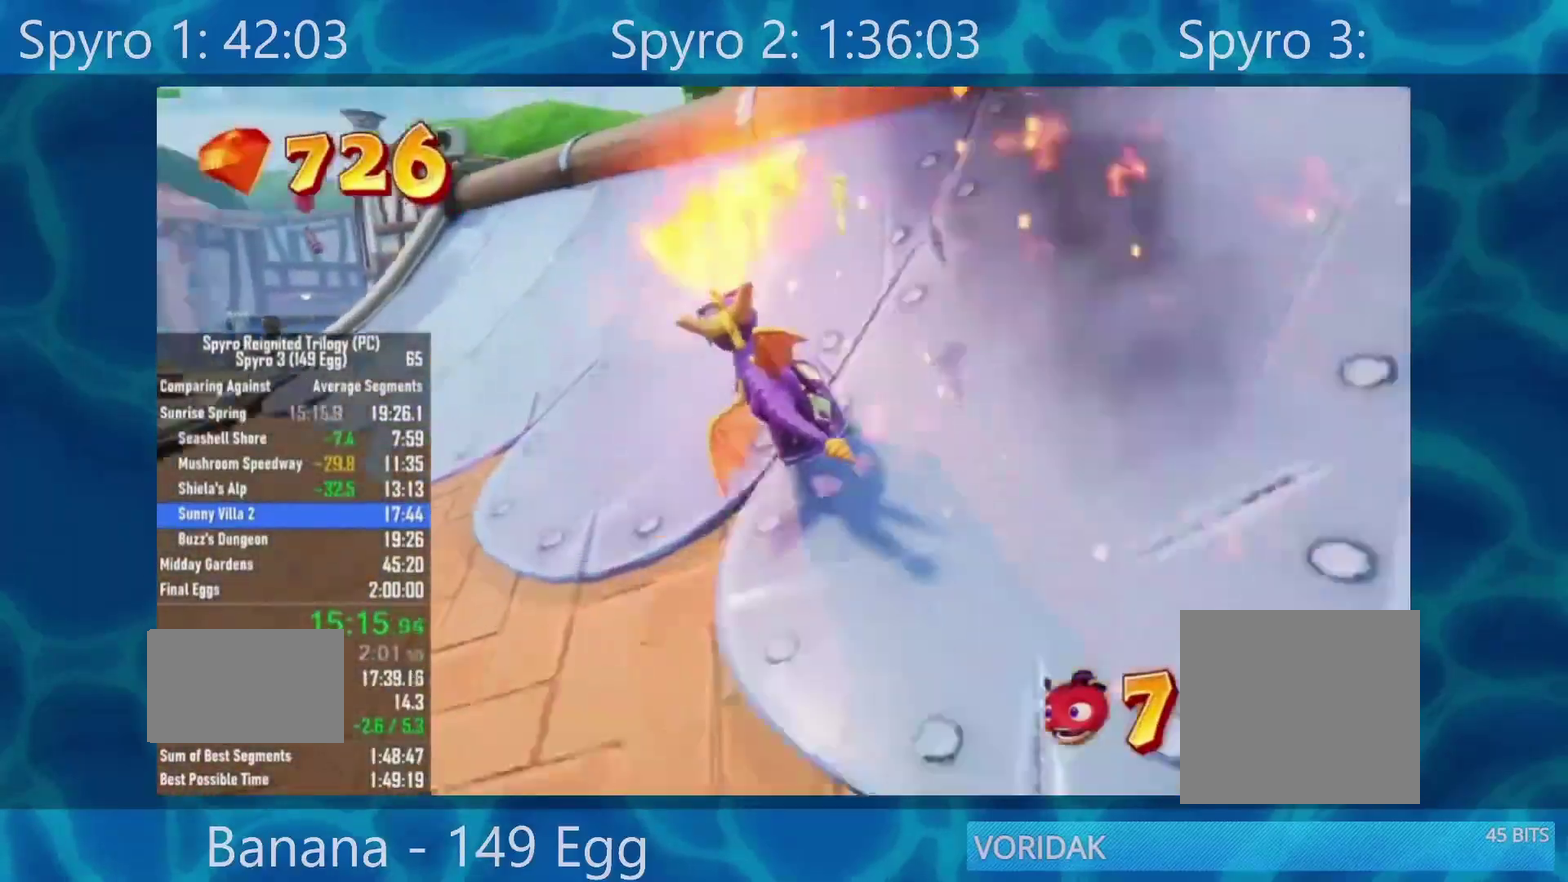
{"buttons": [], "left_stick": "left", "right_stick": "center", "events": []}
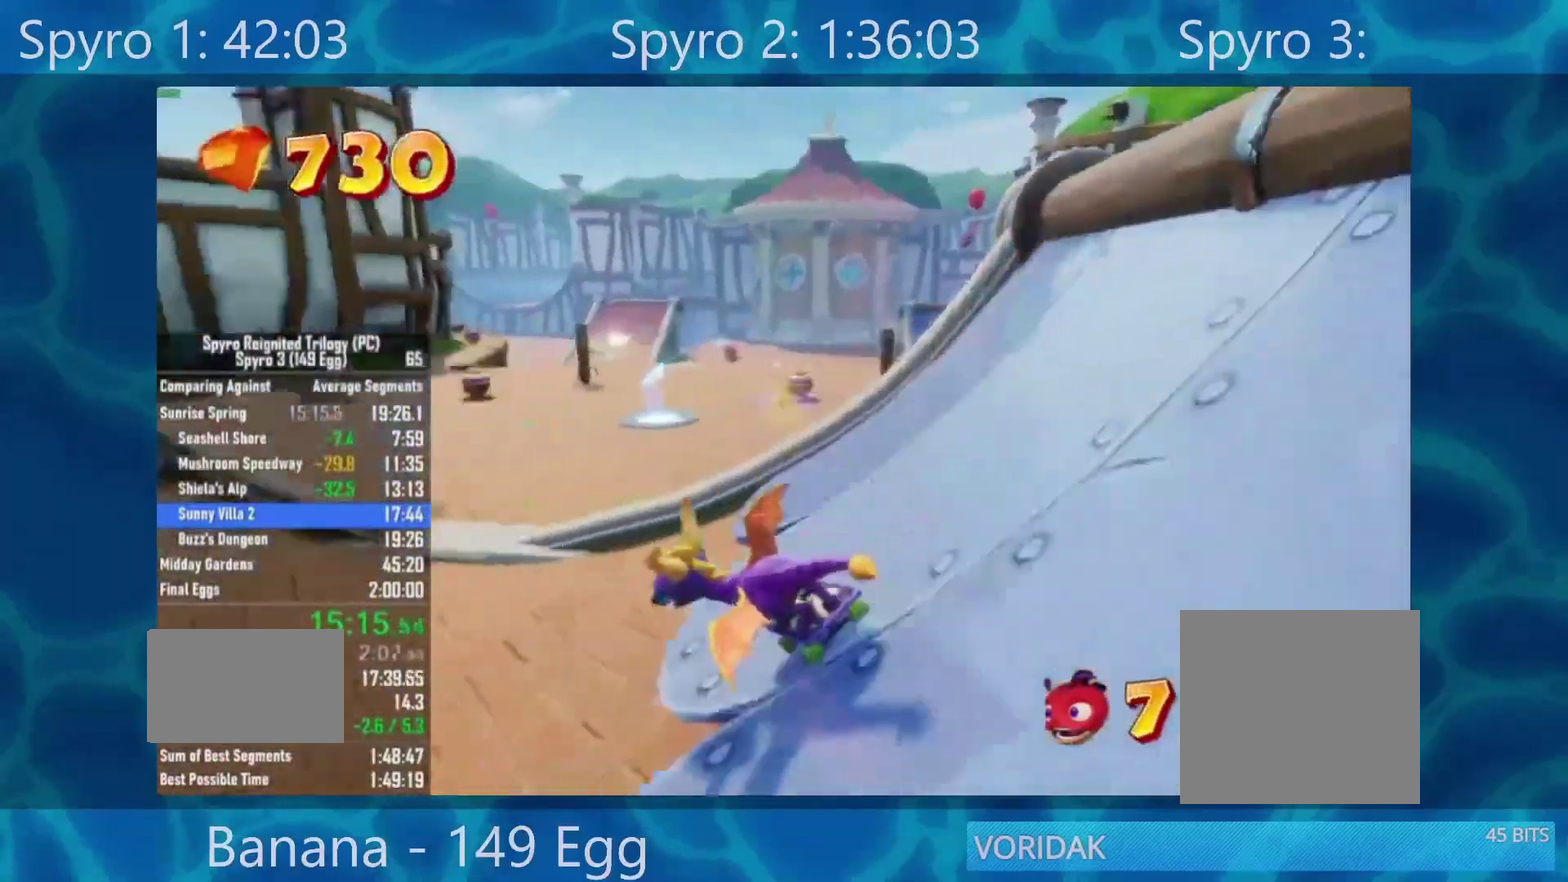
{"buttons": [], "left_stick": "center", "right_stick": "center", "events": [[100, "left_stick", "center"], [200, "left_stick", "right"], [300, "left_stick", "center"]]}
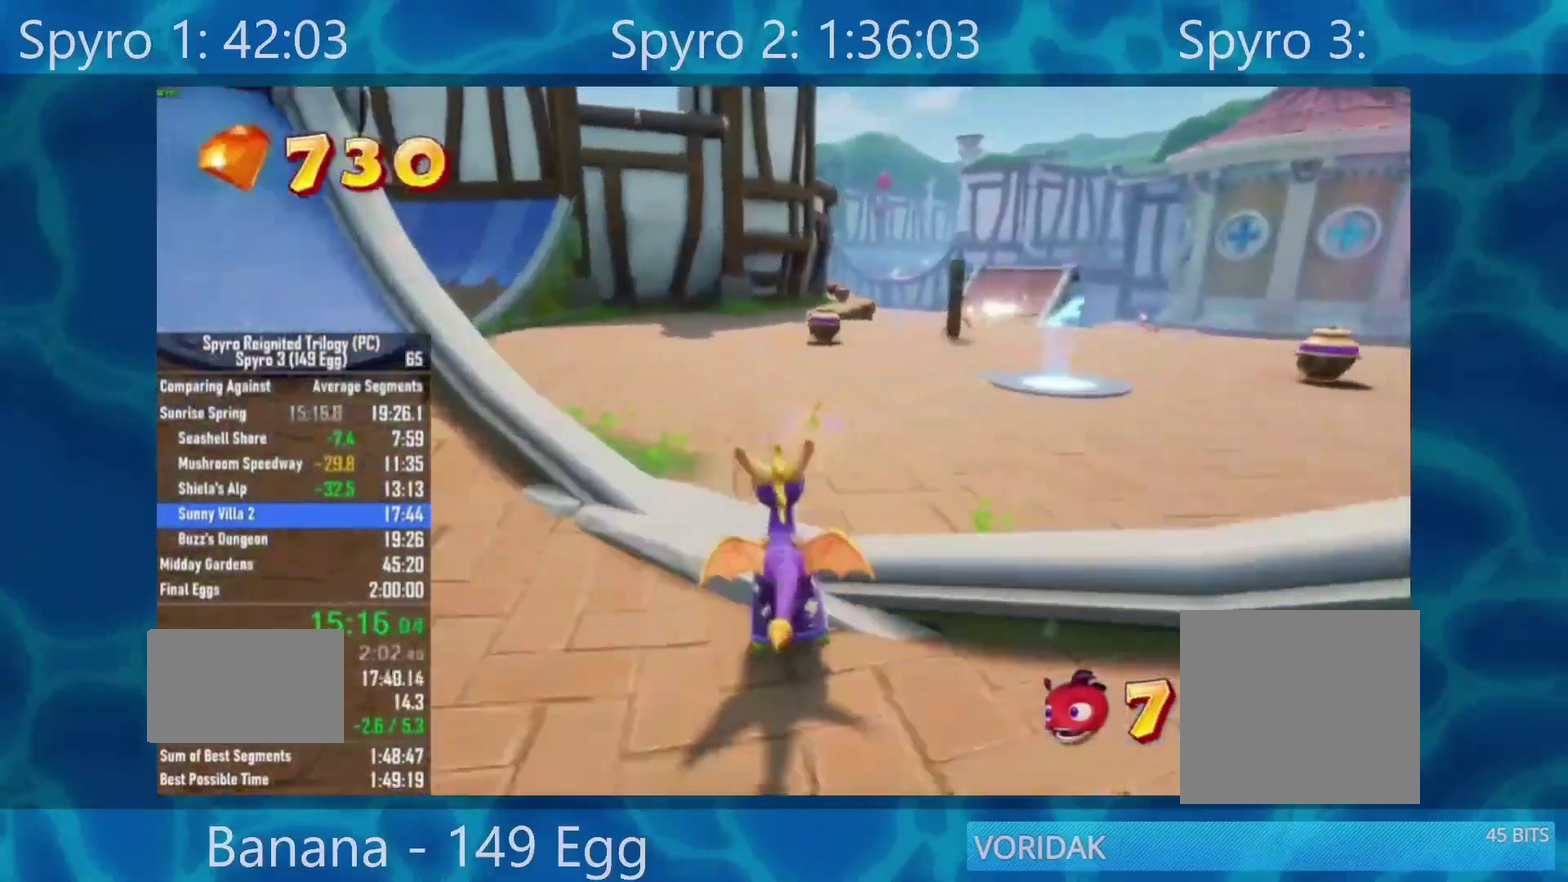
{"buttons": [], "left_stick": "center", "right_stick": "center", "events": [[400, "left_stick", "right"], [500, "left_stick", "center"]]}
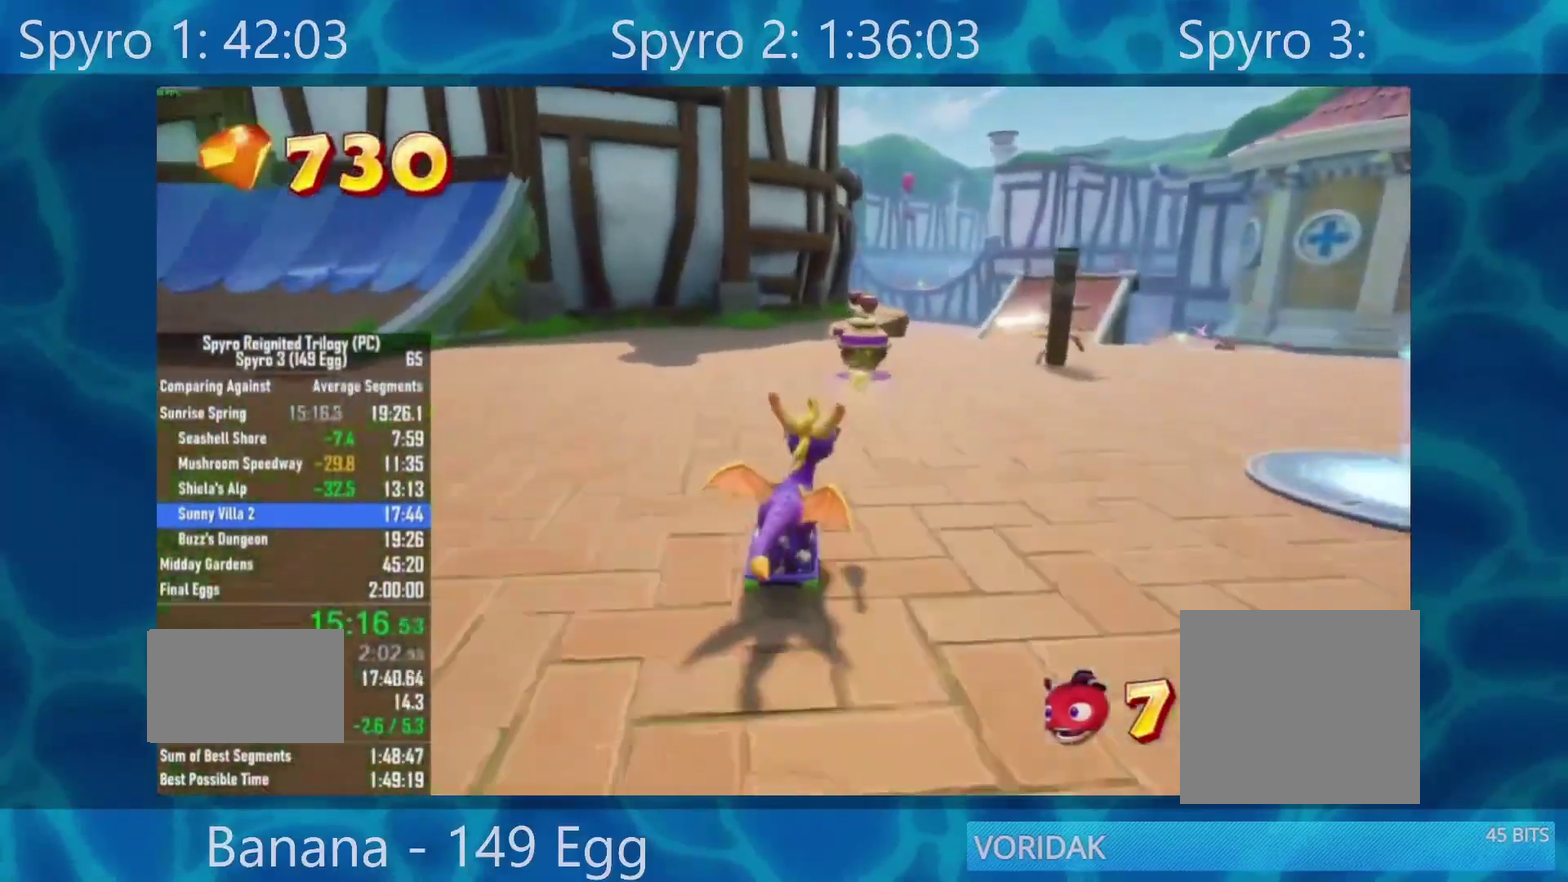
{"buttons": [], "left_stick": "center", "right_stick": "center", "events": [[333, "left_stick", "left"], [400, "left_stick", "center"]]}
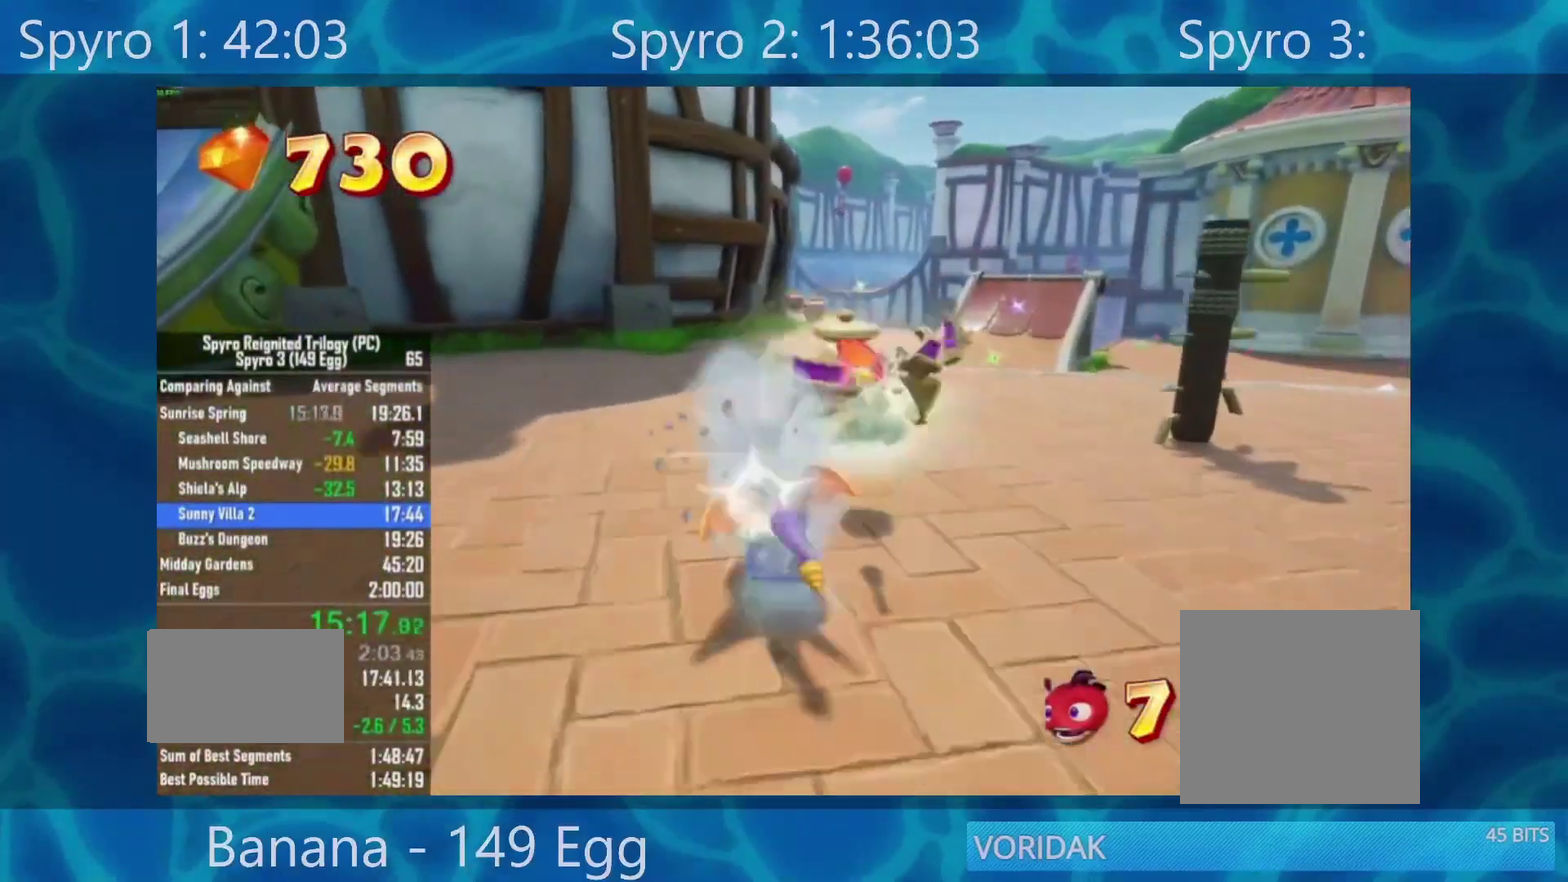
{"buttons": [], "left_stick": "center", "right_stick": "center", "events": [[250, "left_stick", "right"], [300, "left_stick", "center"]]}
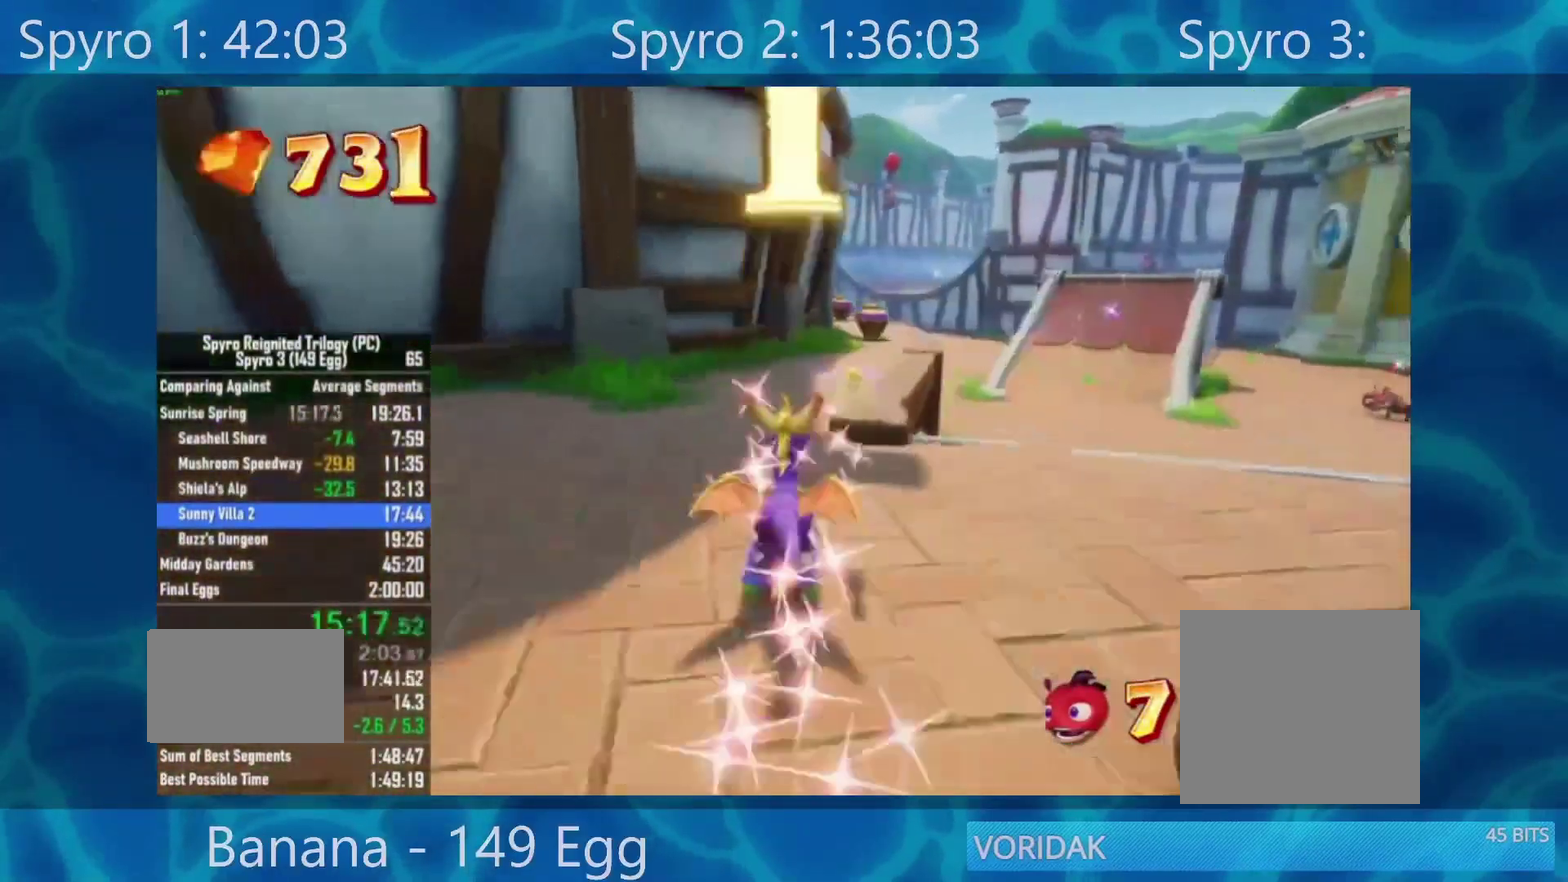
{"buttons": [], "left_stick": "center", "right_stick": "center", "events": [[350, "left_stick", "right"], [433, "left_stick", "center"]]}
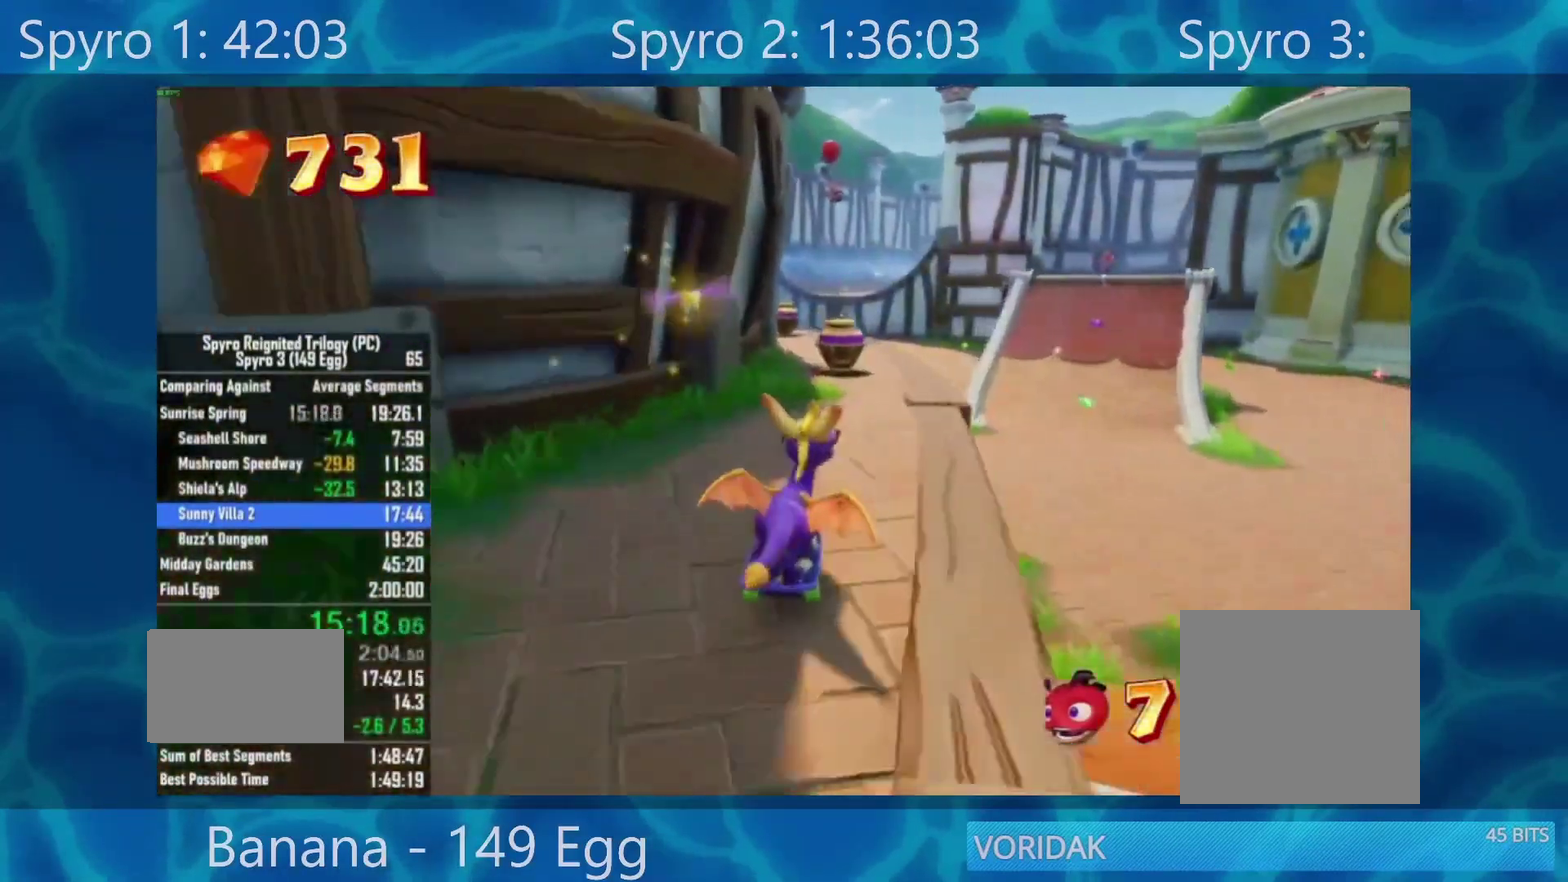
{"buttons": [], "left_stick": "center", "right_stick": "center", "events": [[267, "left_stick", "left"], [350, "left_stick", "center"]]}
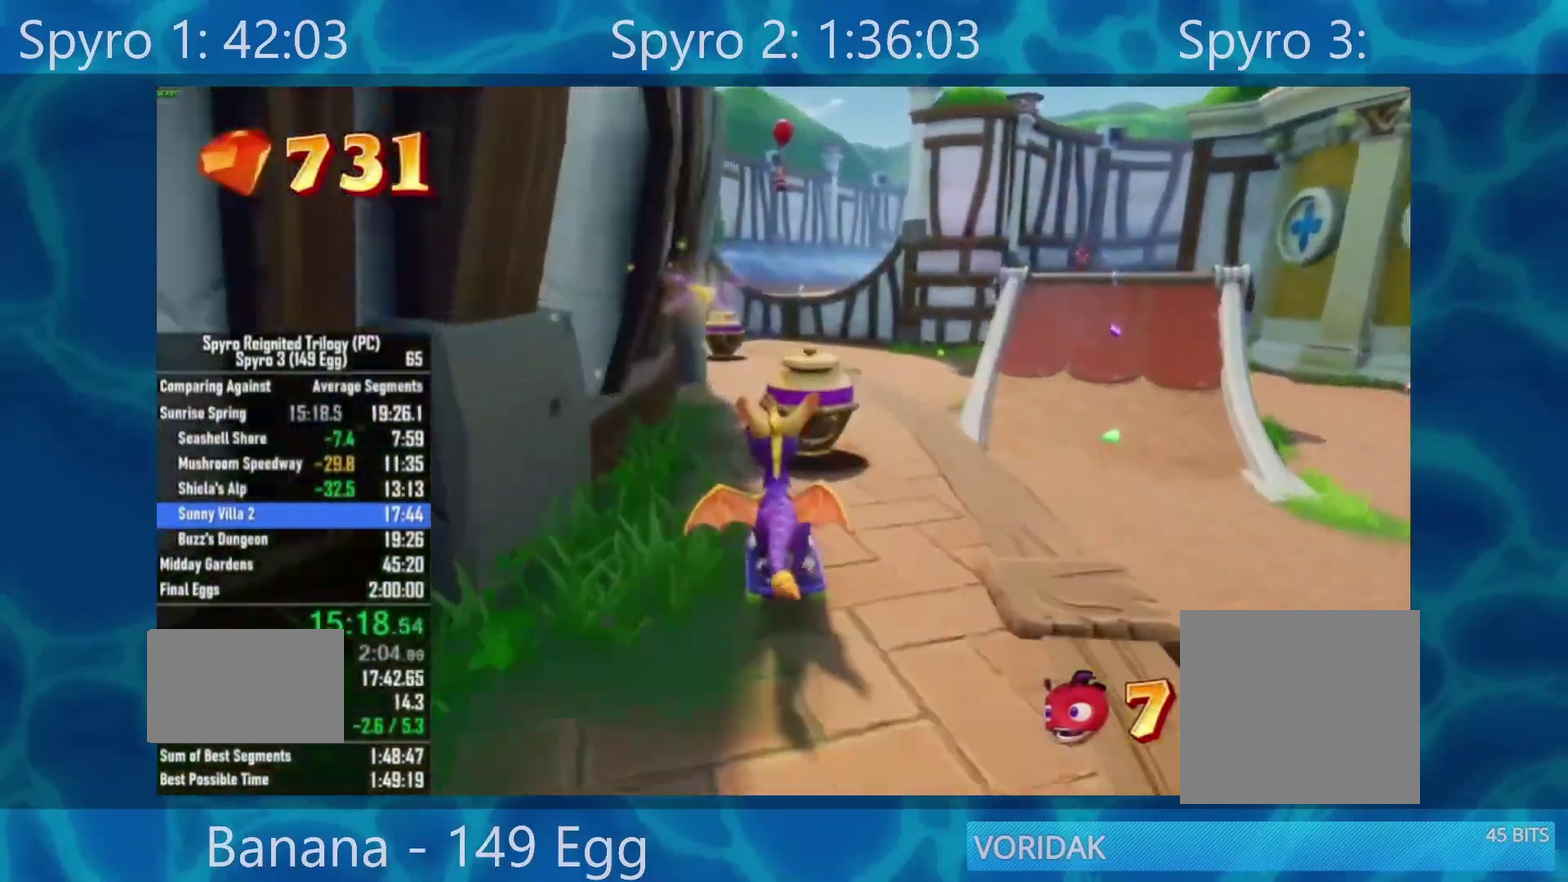
{"buttons": [], "left_stick": "center", "right_stick": "center", "events": []}